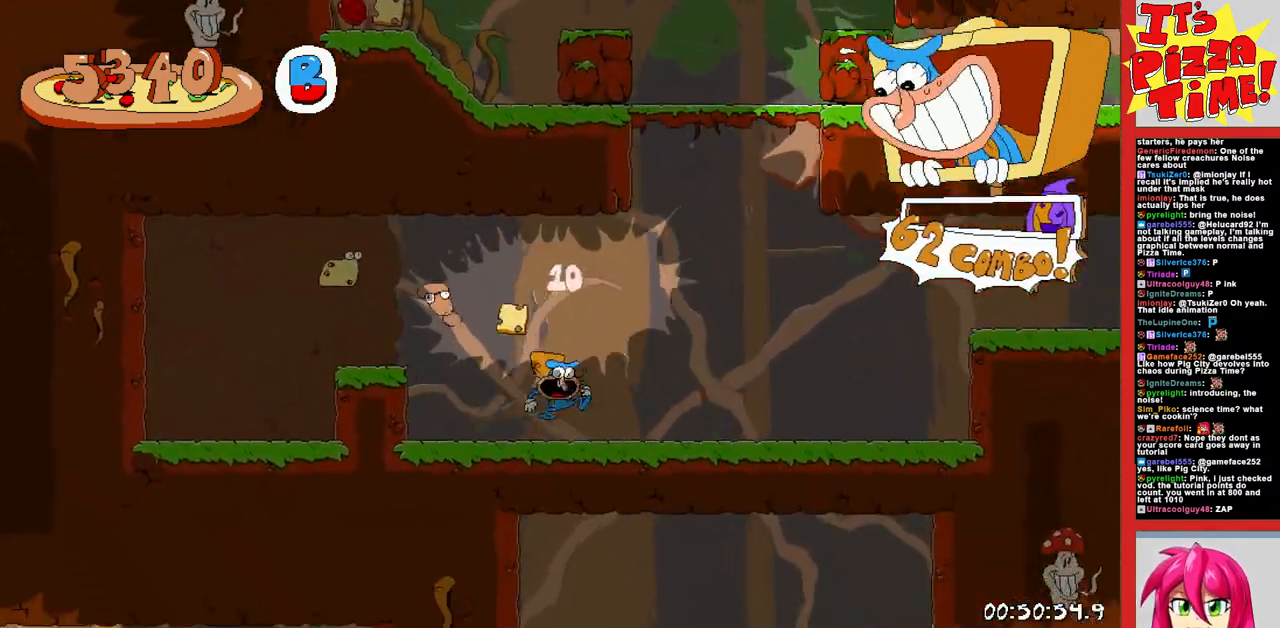
Gameplay with a controller (Nintendo layout); each line is a JSON object with the inputs held at the frame after it. "events" lists button and stick changes between this image and that frame as [ms after this image, input, new state], when the widget could be followed in between. Not read: L3 R3.
{"buttons": ["DPAD_LEFT"], "events": [[50, "L1", "up"], [250, "DPAD_RIGHT", "up"], [450, "DPAD_LEFT", "down"]]}
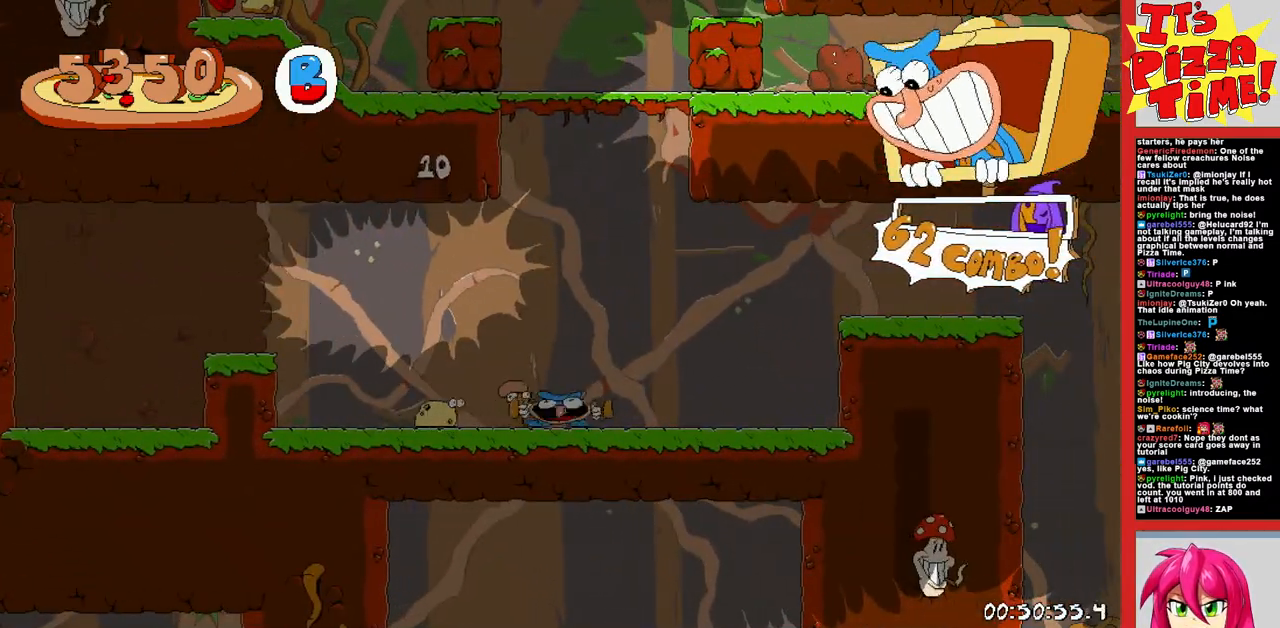
{"buttons": ["R1", "DPAD_LEFT"], "events": [[33, "Y", "down"], [83, "R1", "down"], [133, "Y", "up"]]}
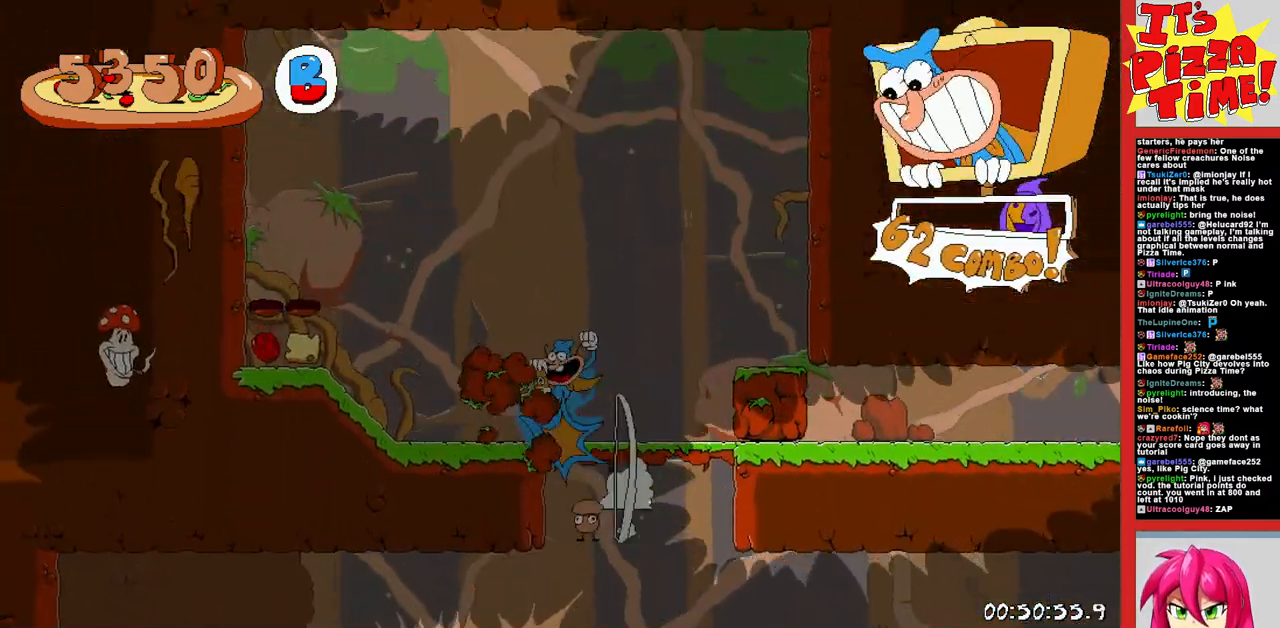
{"buttons": ["R1", "DPAD_RIGHT"], "events": [[200, "DPAD_LEFT", "up"], [500, "DPAD_RIGHT", "down"]]}
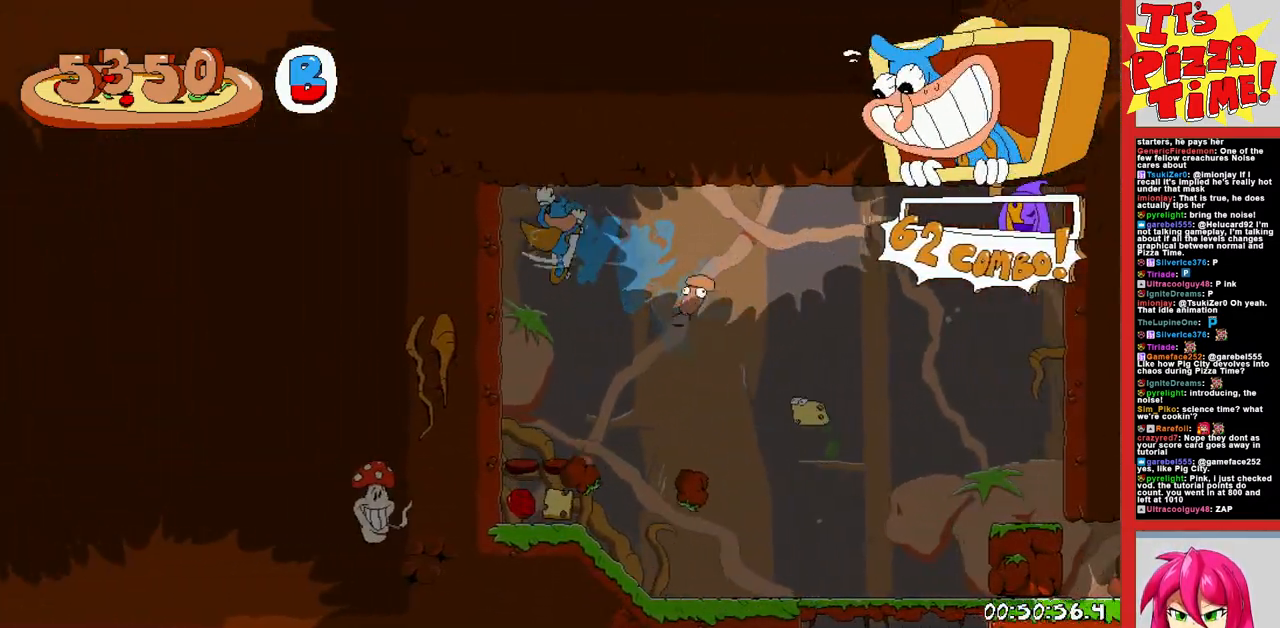
{"buttons": ["R1", "DPAD_RIGHT"], "events": []}
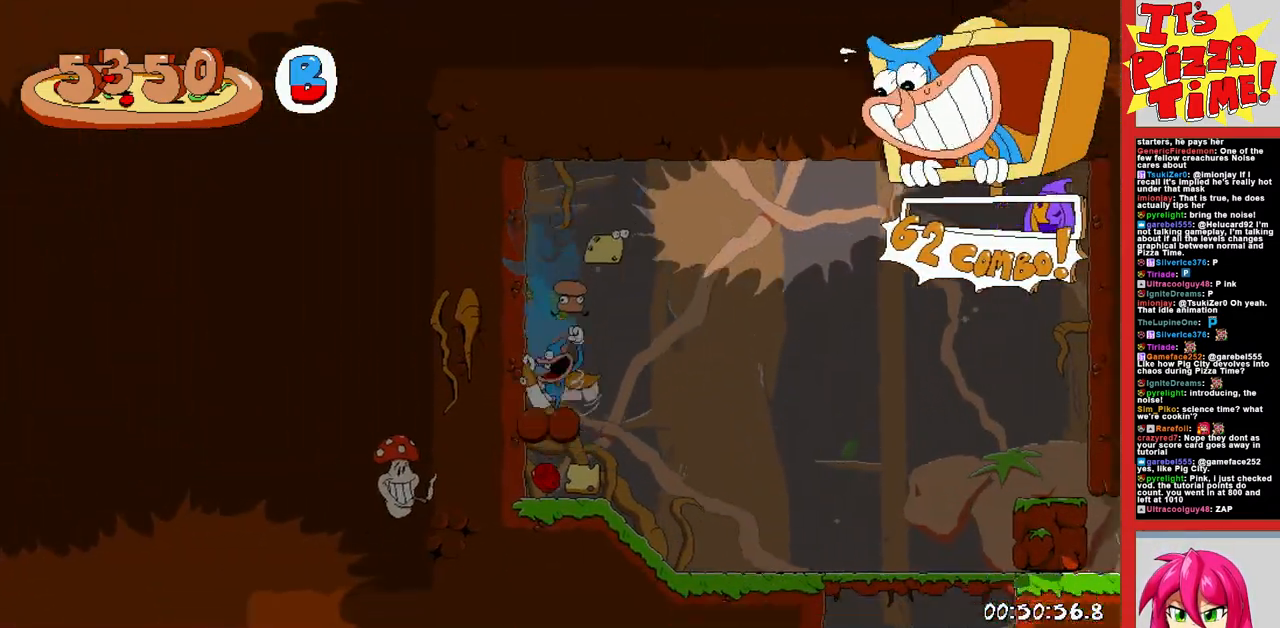
{"buttons": ["R1", "DPAD_RIGHT"], "events": []}
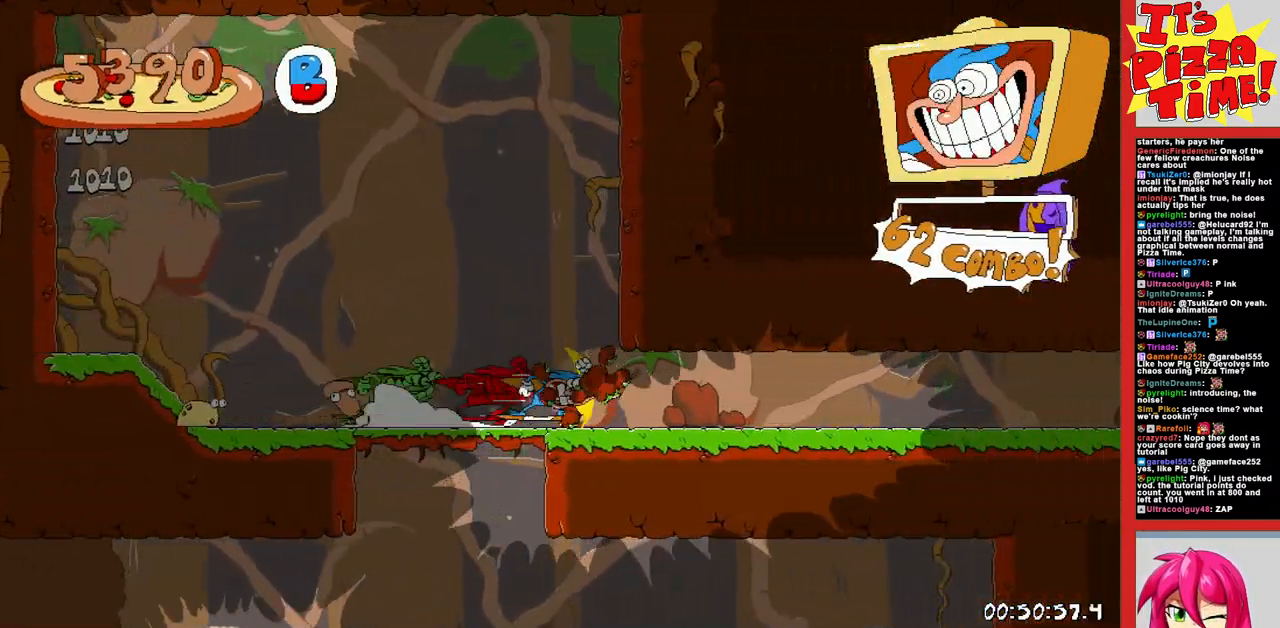
{"buttons": ["R1", "DPAD_RIGHT"], "events": []}
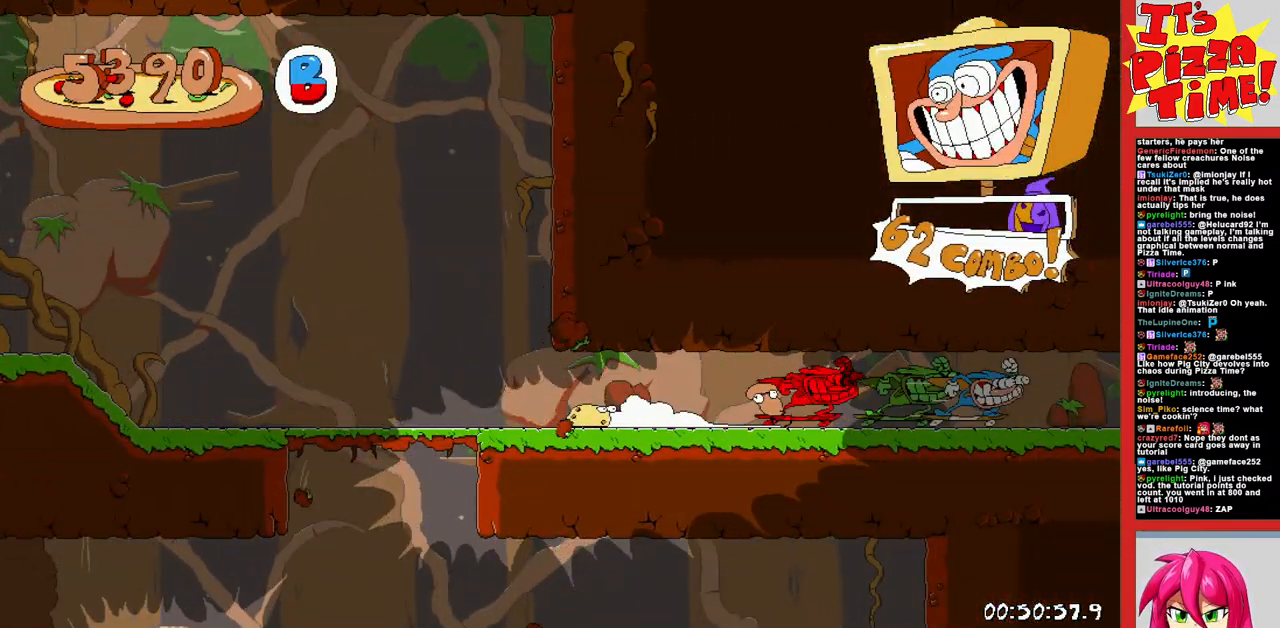
{"buttons": ["R1", "DPAD_RIGHT"], "events": [[333, "B", "down"], [450, "B", "up"]]}
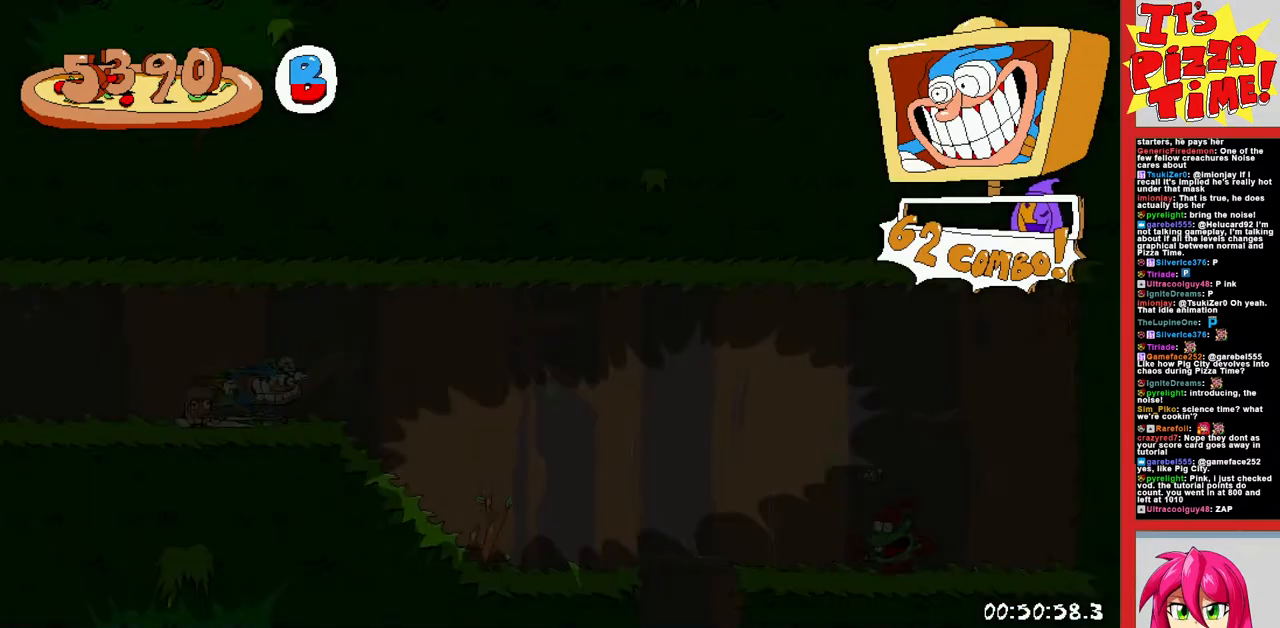
{"buttons": ["B", "R1", "DPAD_LEFT"], "events": [[250, "DPAD_RIGHT", "up"], [267, "DPAD_LEFT", "down"], [300, "B", "down"], [433, "B", "up"], [500, "B", "down"]]}
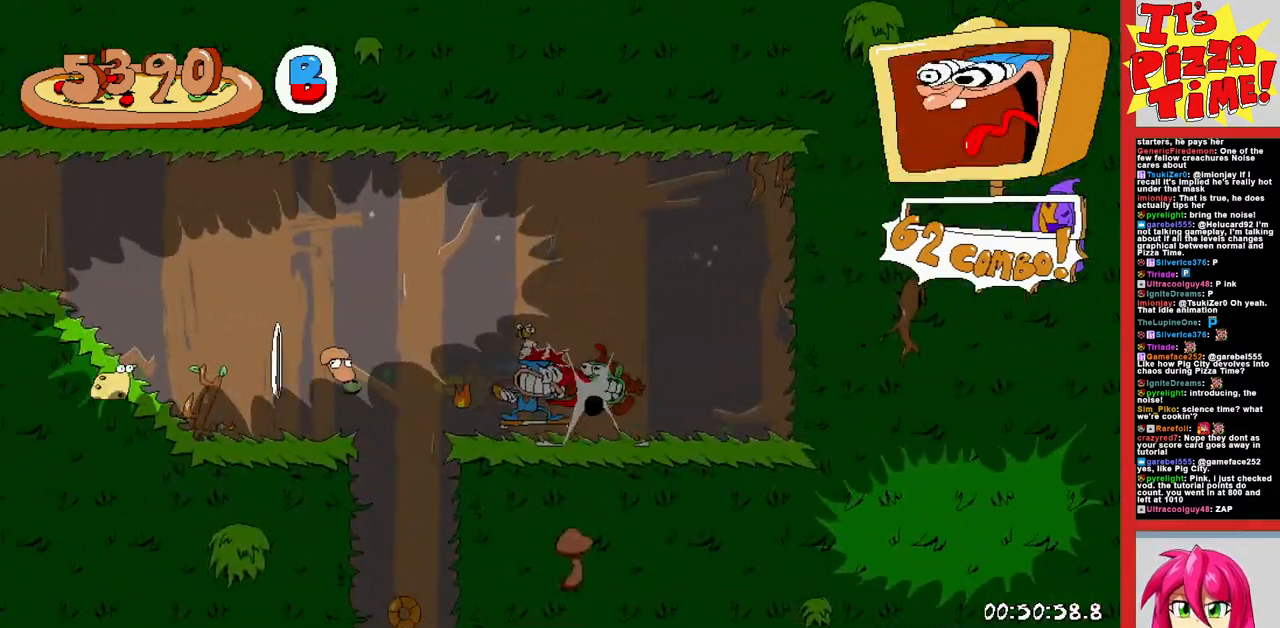
{"buttons": ["R1", "DPAD_LEFT"], "events": [[133, "B", "up"]]}
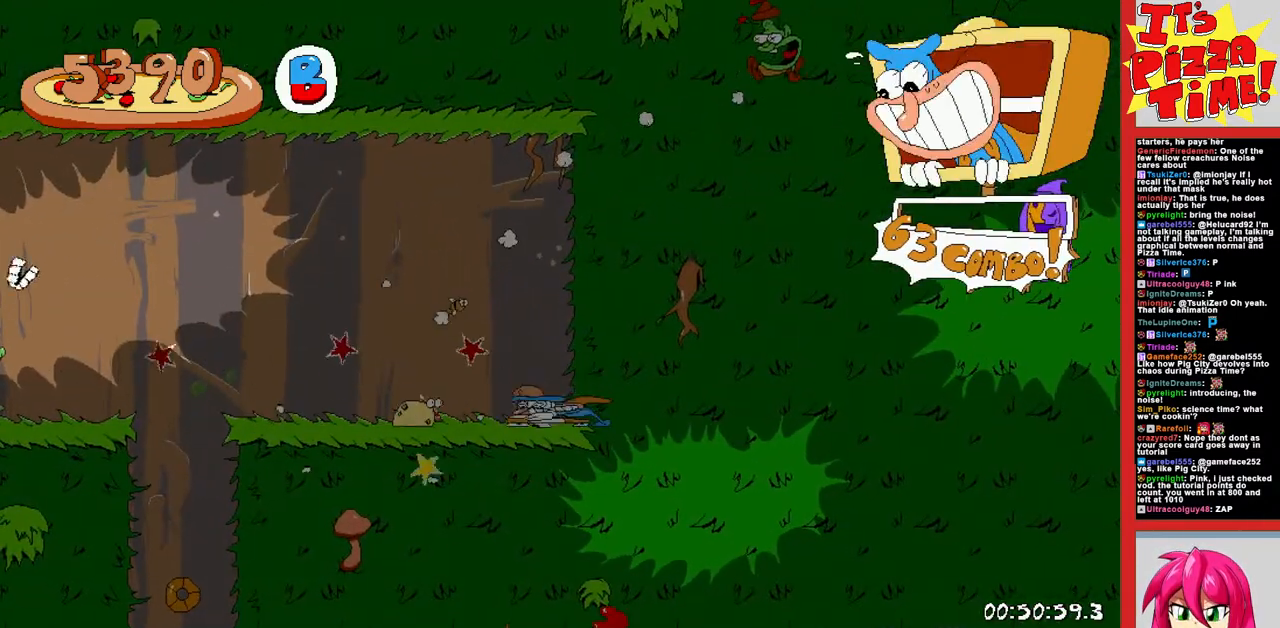
{"buttons": ["R1", "DPAD_DOWN"], "events": [[183, "DPAD_DOWN", "down"], [200, "DPAD_LEFT", "up"]]}
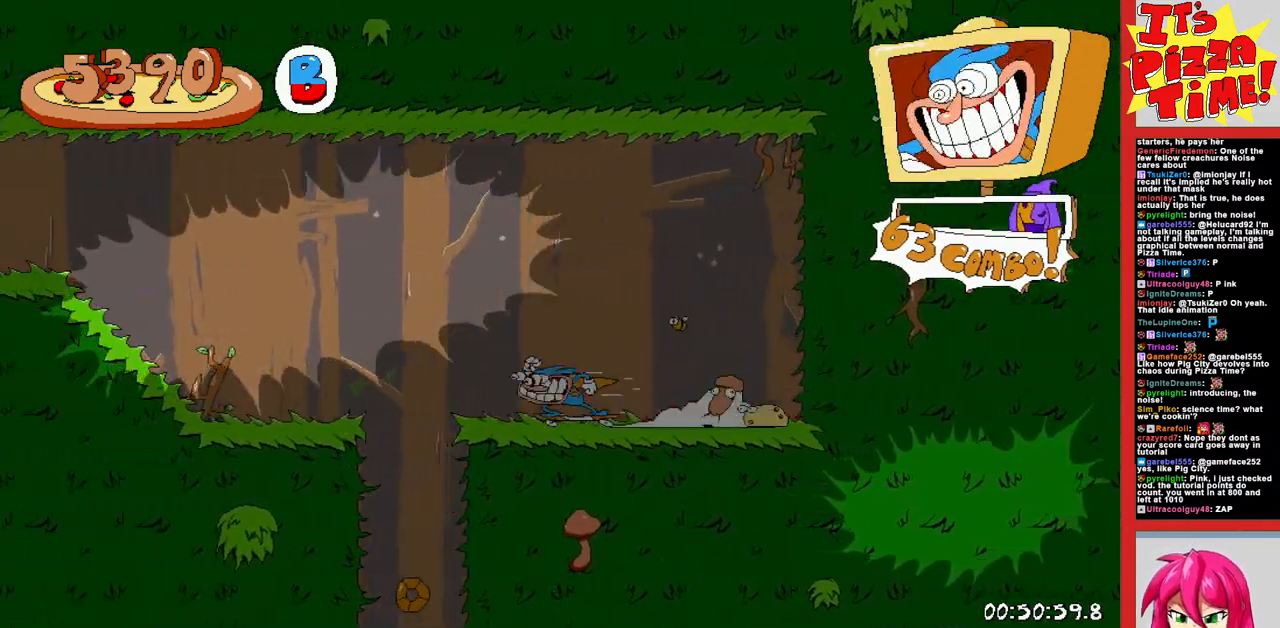
{"buttons": ["R1", "DPAD_DOWN", "DPAD_LEFT"], "events": [[183, "DPAD_LEFT", "down"], [417, "Y", "down"], [500, "Y", "up"]]}
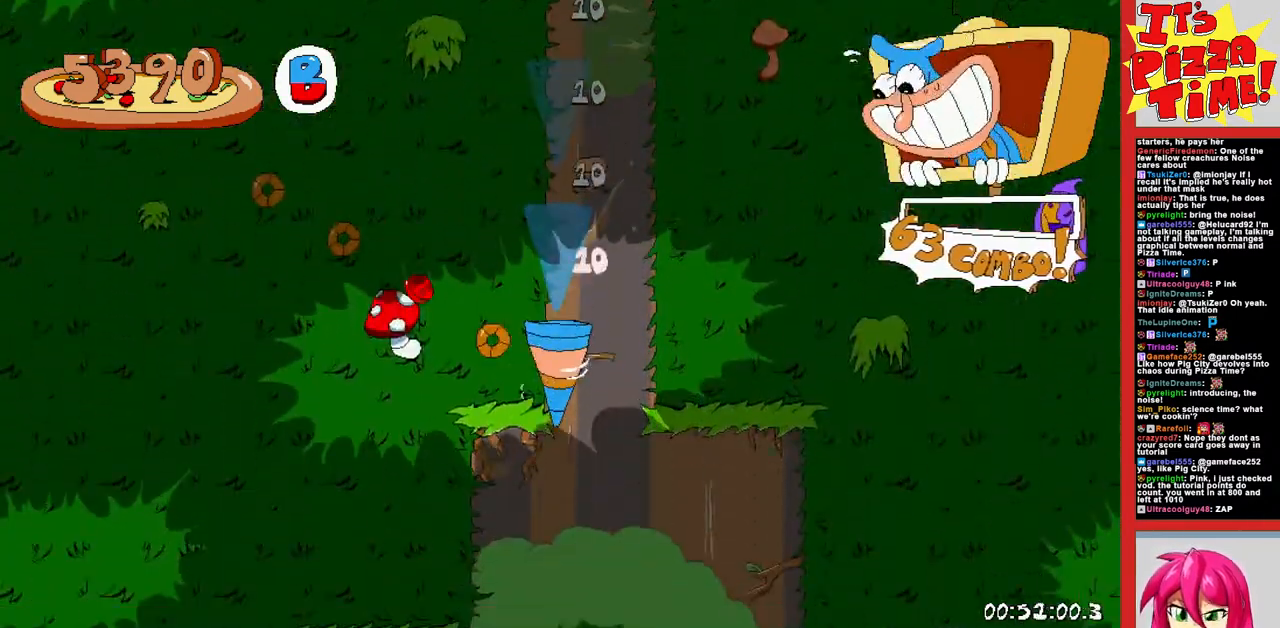
{"buttons": ["R1", "DPAD_RIGHT"], "events": [[133, "DPAD_LEFT", "up"], [150, "DPAD_RIGHT", "down"], [183, "DPAD_DOWN", "up"], [217, "DPAD_DOWN", "down"], [467, "DPAD_DOWN", "up"]]}
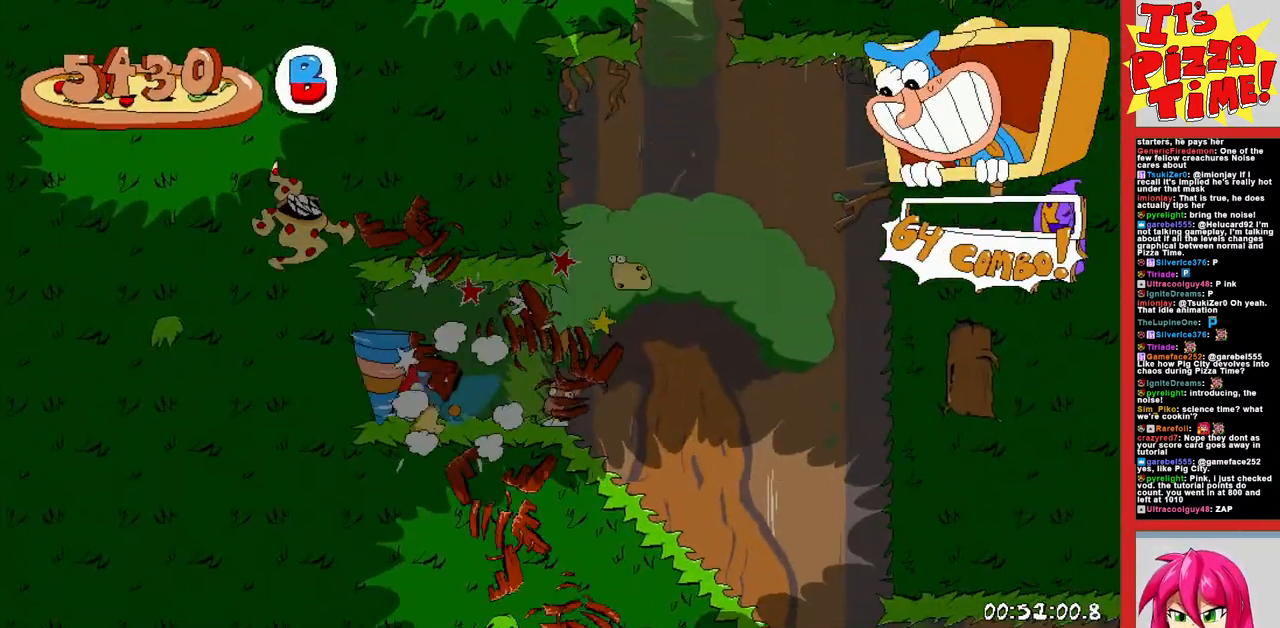
{"buttons": ["R1", "DPAD_DOWN", "DPAD_RIGHT"], "events": [[333, "DPAD_DOWN", "down"]]}
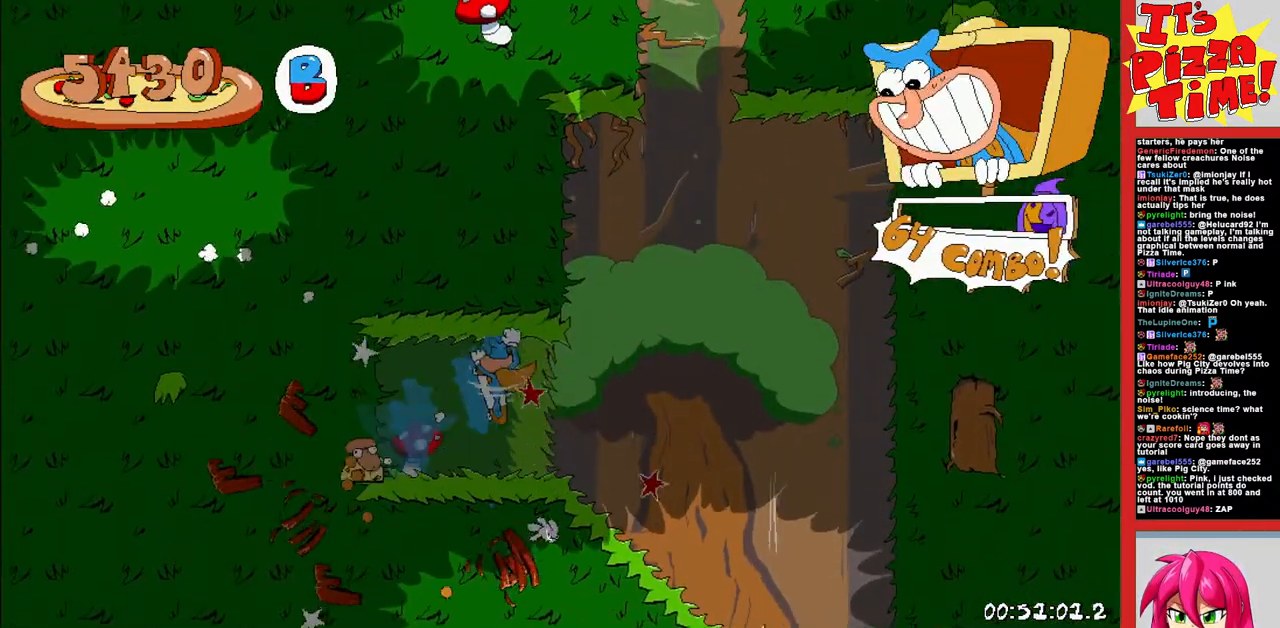
{"buttons": ["R1", "DPAD_RIGHT"], "events": [[133, "Y", "down"], [250, "Y", "up"], [367, "DPAD_DOWN", "up"]]}
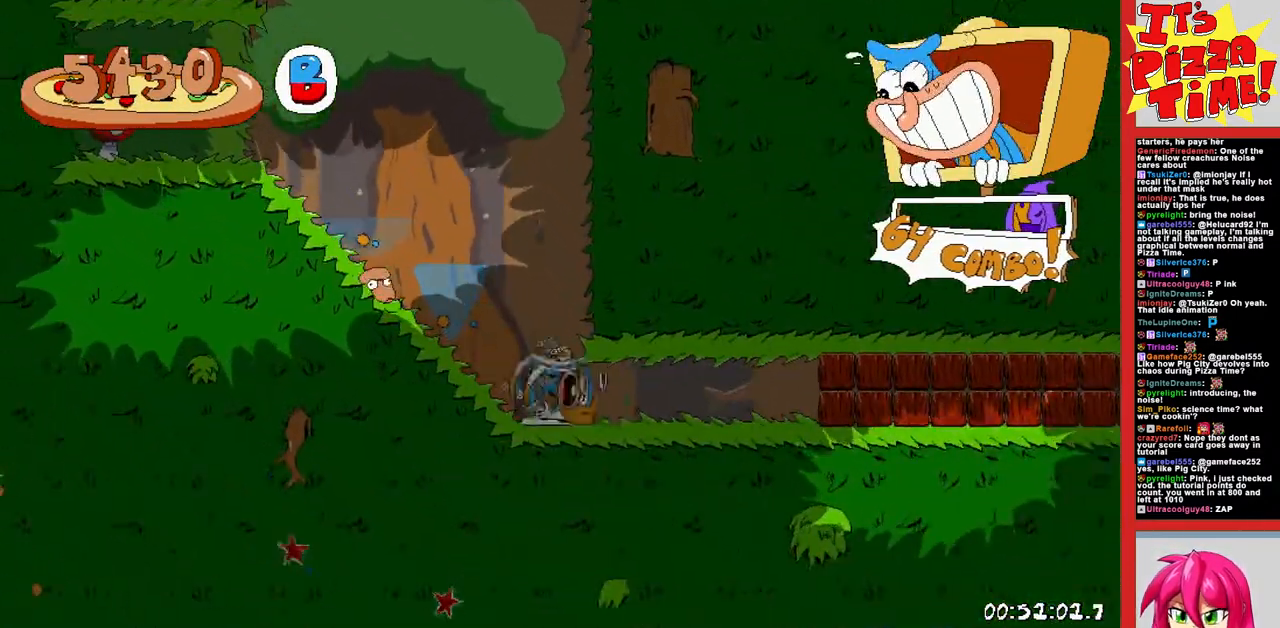
{"buttons": ["R1", "DPAD_RIGHT"], "events": []}
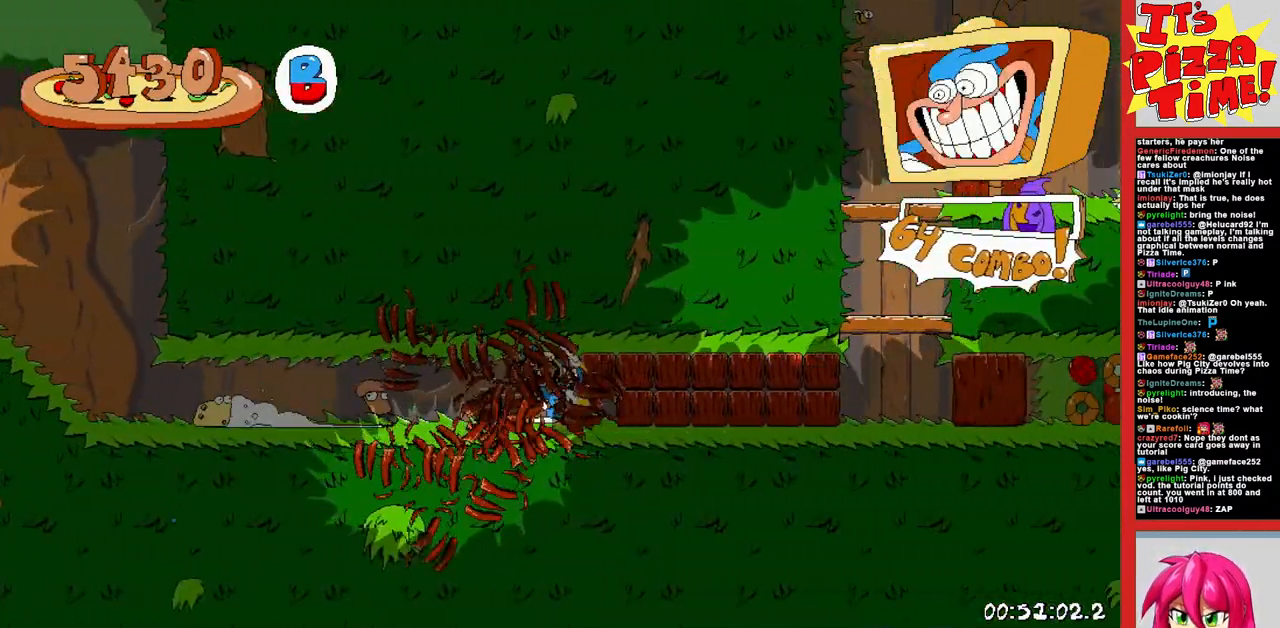
{"buttons": ["Y", "R1", "DPAD_LEFT"], "events": [[233, "Y", "down"], [283, "DPAD_RIGHT", "up"], [300, "DPAD_LEFT", "down"], [300, "Y", "up"], [383, "Y", "down"]]}
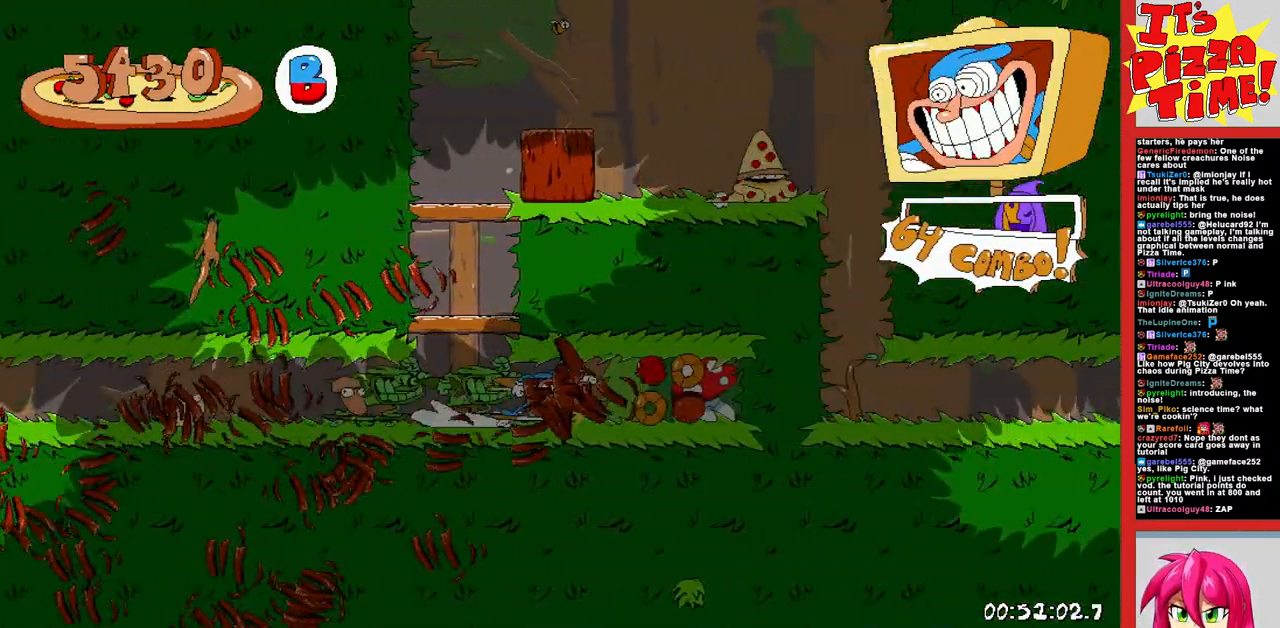
{"buttons": ["B", "R1", "DPAD_RIGHT"], "events": [[17, "Y", "up"], [133, "B", "down"], [233, "DPAD_LEFT", "up"], [350, "DPAD_RIGHT", "down"]]}
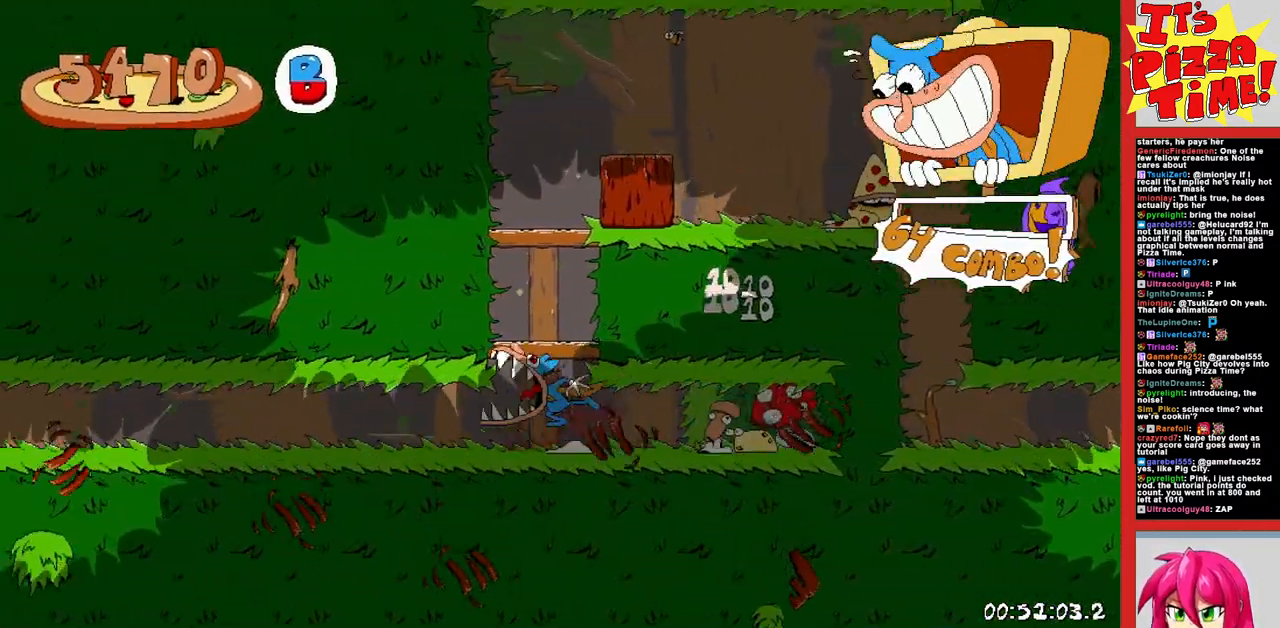
{"buttons": ["R1", "DPAD_RIGHT"], "events": [[83, "B", "up"]]}
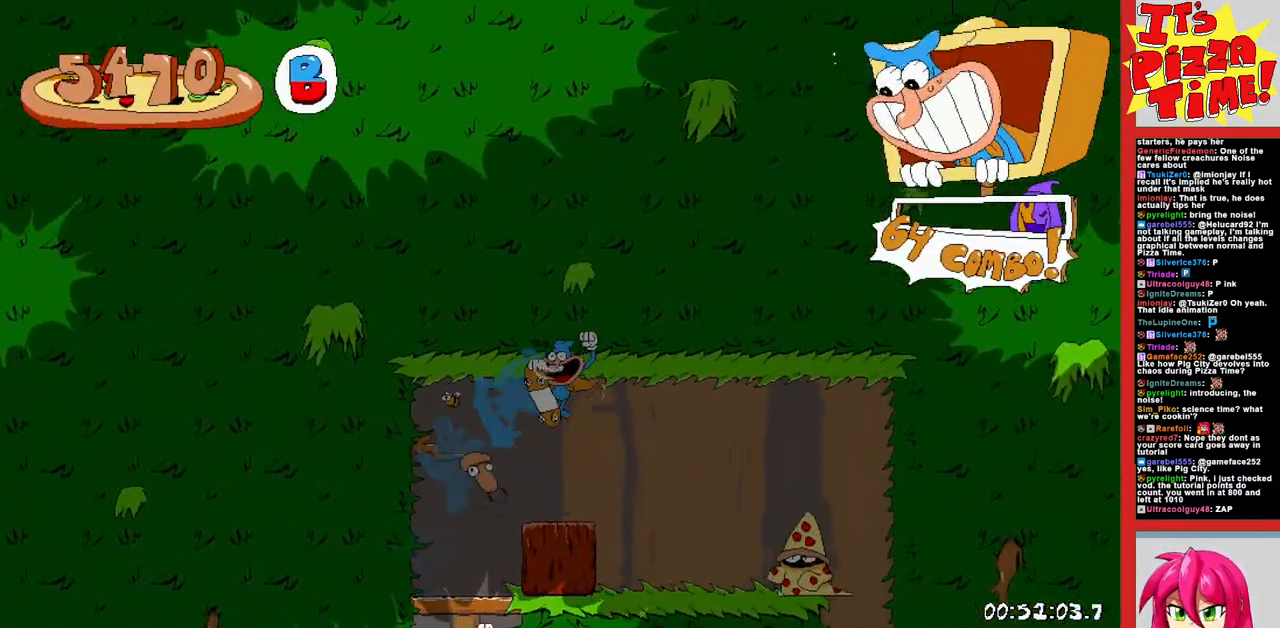
{"buttons": ["Y", "R1", "DPAD_DOWN", "DPAD_RIGHT"], "events": [[100, "DPAD_DOWN", "down"], [500, "Y", "down"]]}
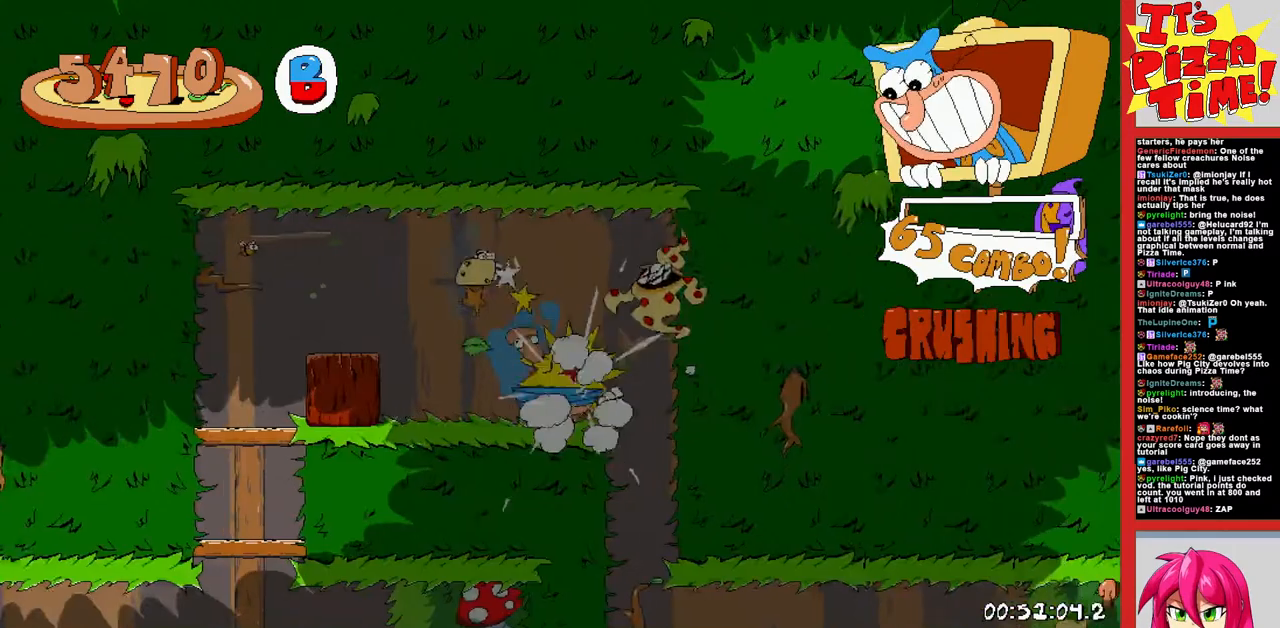
{"buttons": ["R1", "DPAD_RIGHT"], "events": [[100, "Y", "up"], [267, "DPAD_DOWN", "up"]]}
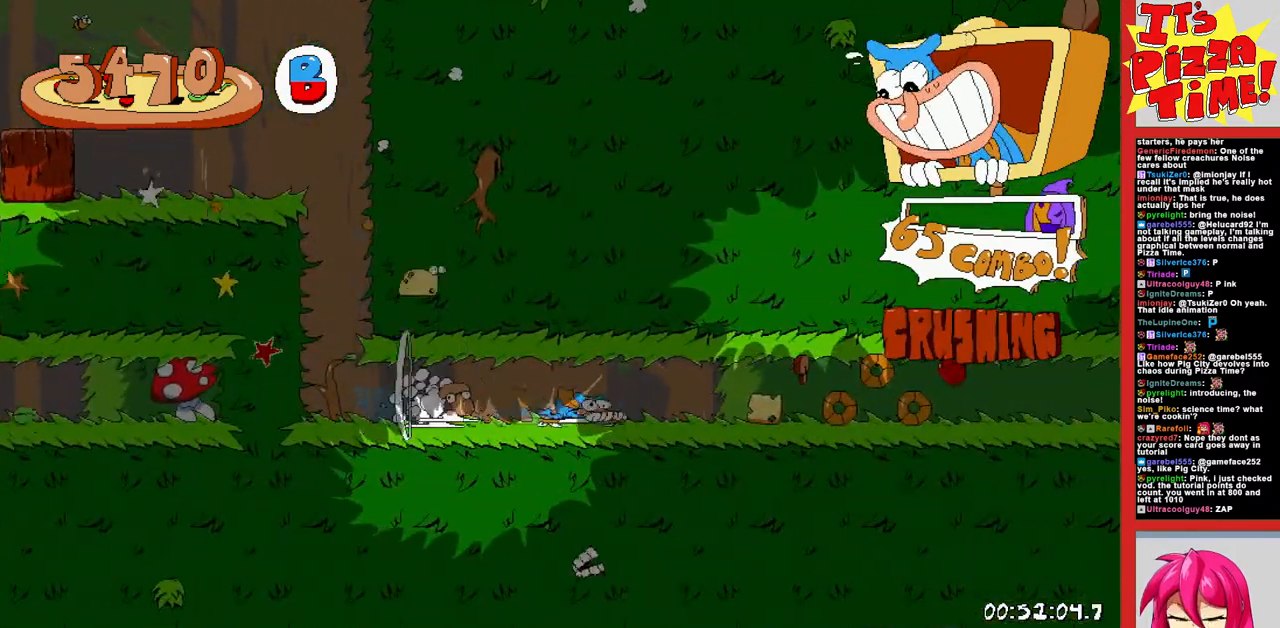
{"buttons": ["R1", "DPAD_RIGHT"], "events": []}
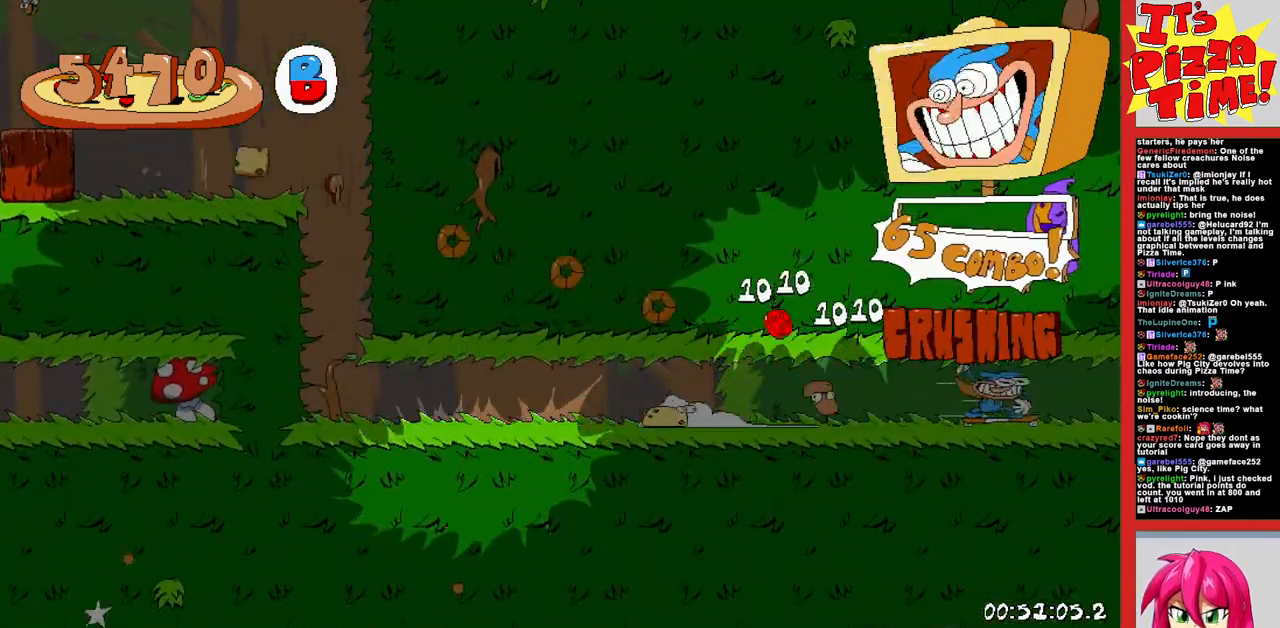
{"buttons": ["R1", "DPAD_RIGHT"], "events": []}
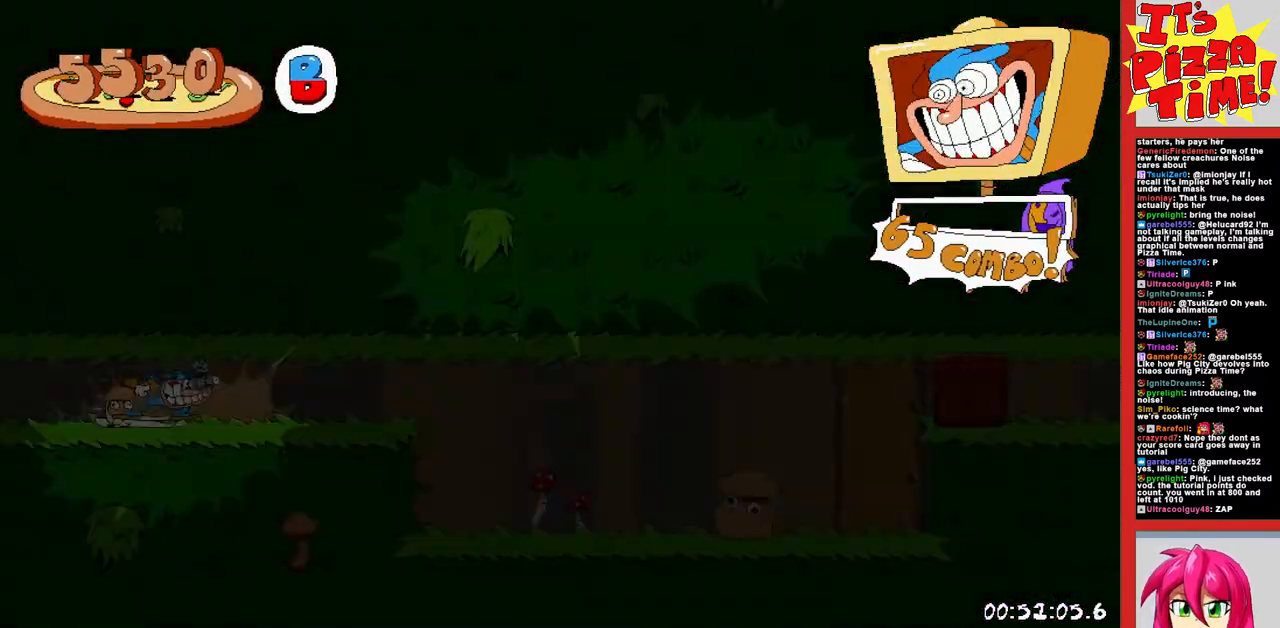
{"buttons": ["R1", "DPAD_RIGHT"], "events": []}
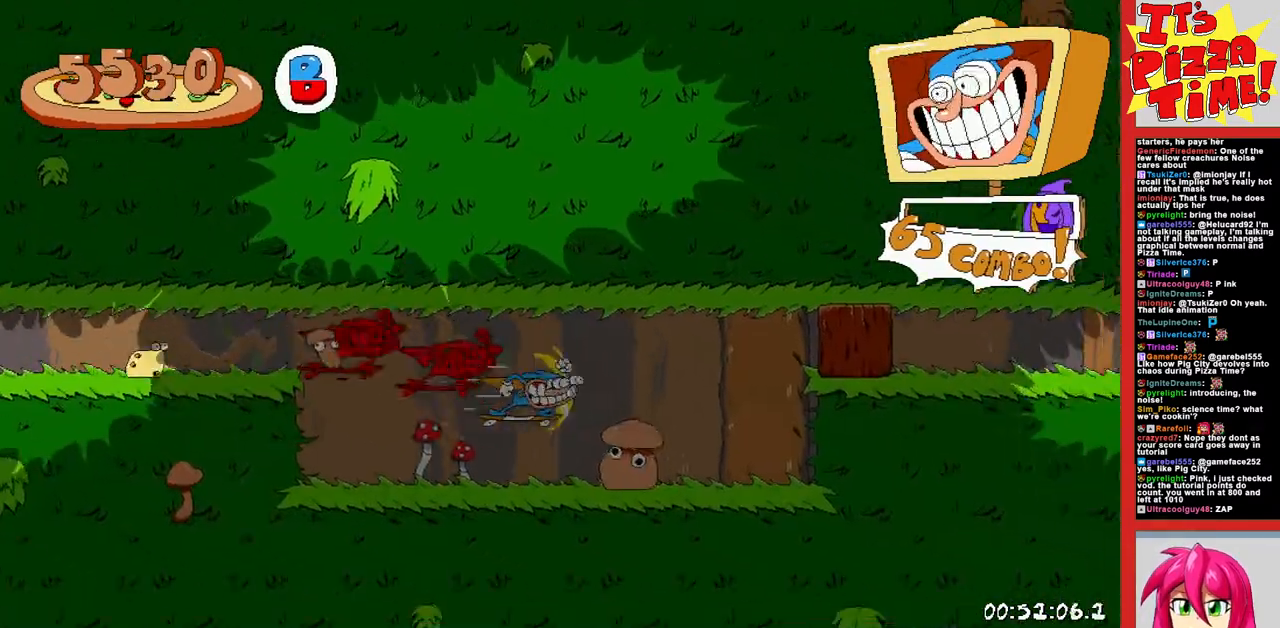
{"buttons": ["R1", "DPAD_RIGHT"], "events": [[267, "B", "down"], [433, "B", "up"]]}
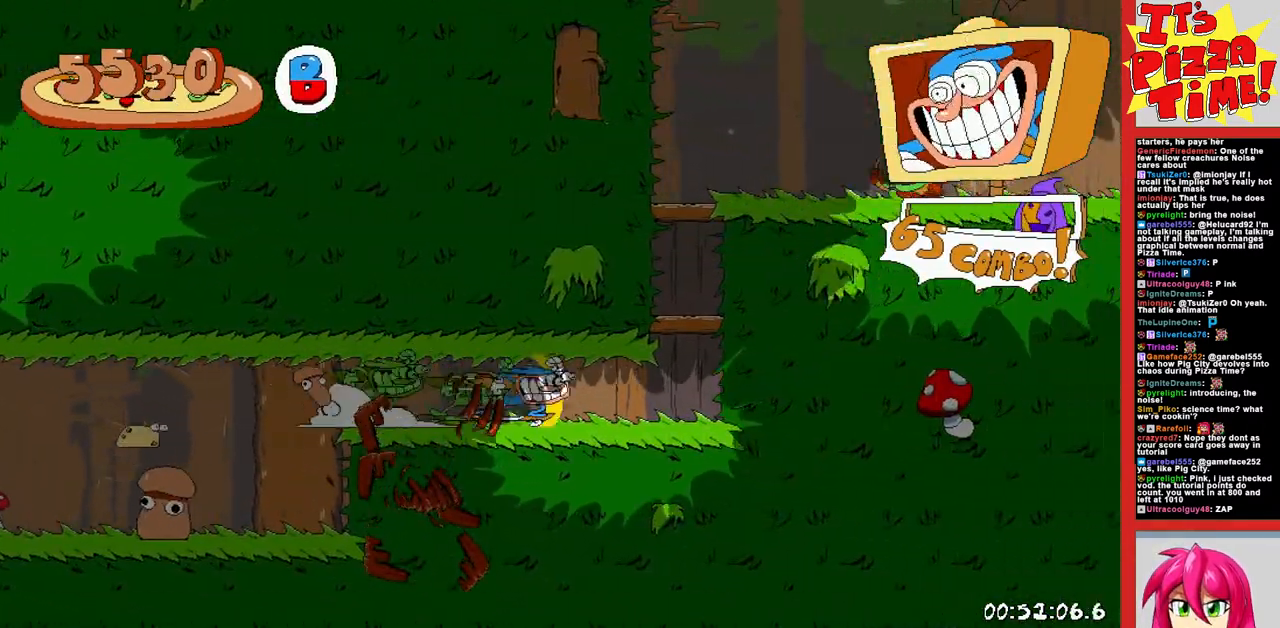
{"buttons": ["R1"], "events": [[150, "DPAD_RIGHT", "up"]]}
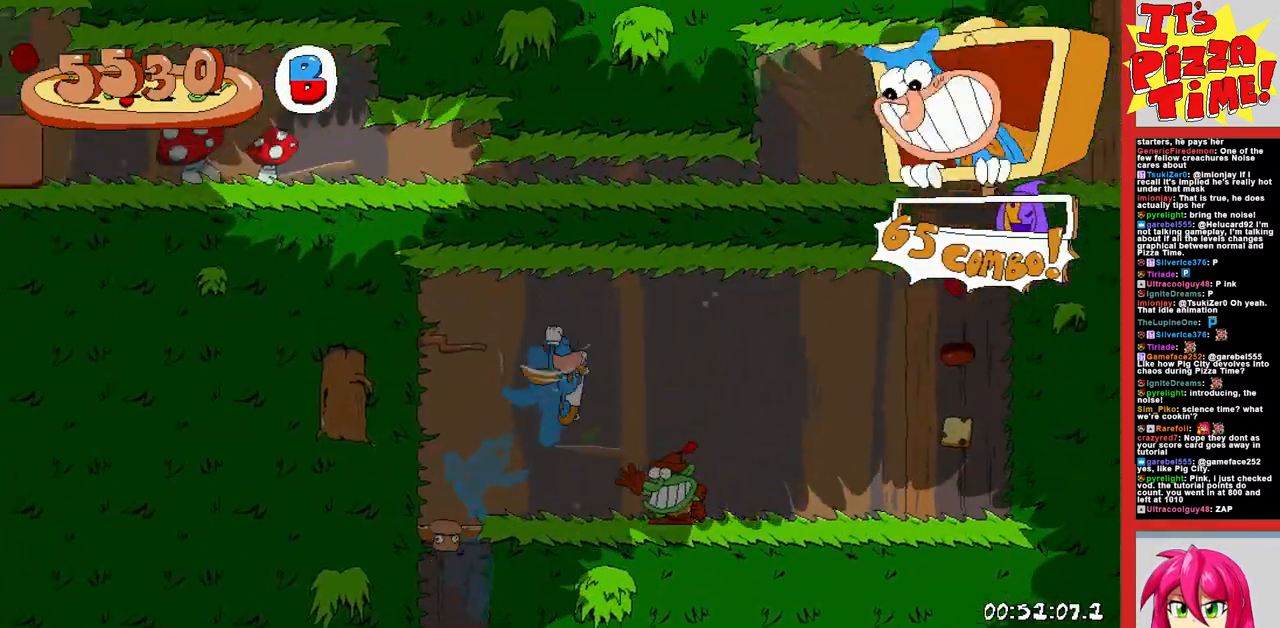
{"buttons": ["R1", "DPAD_RIGHT"], "events": [[217, "DPAD_RIGHT", "down"]]}
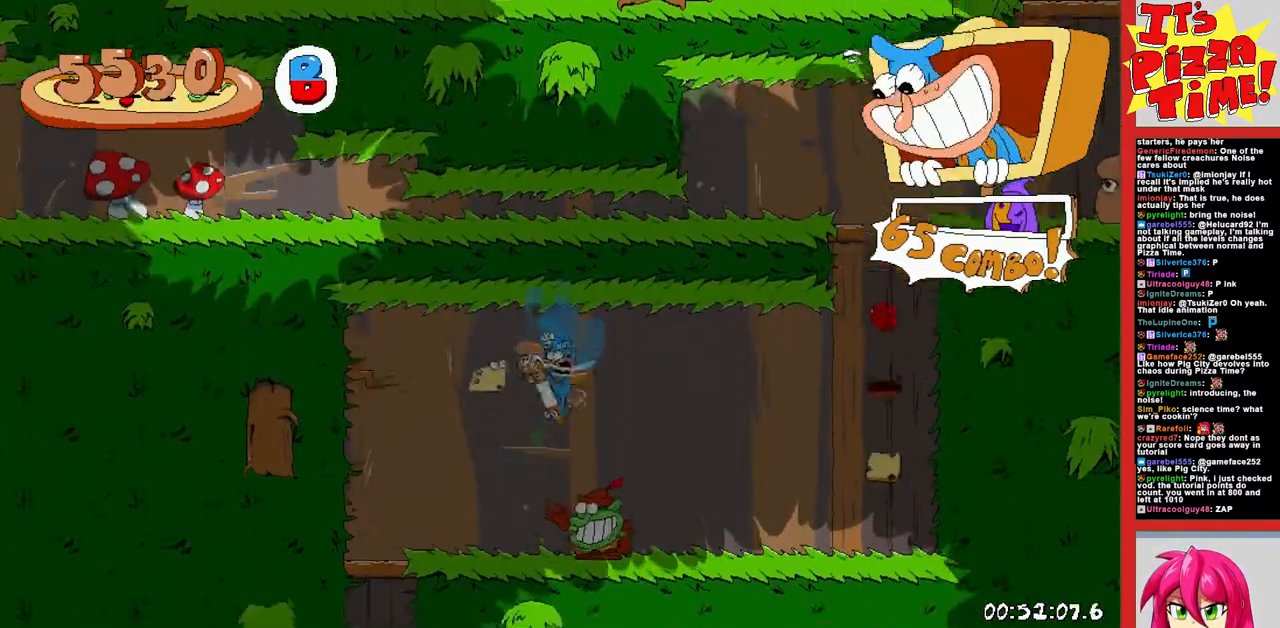
{"buttons": ["R1", "DPAD_LEFT"], "events": [[200, "B", "down"], [317, "DPAD_RIGHT", "up"], [400, "DPAD_LEFT", "down"], [500, "B", "up"]]}
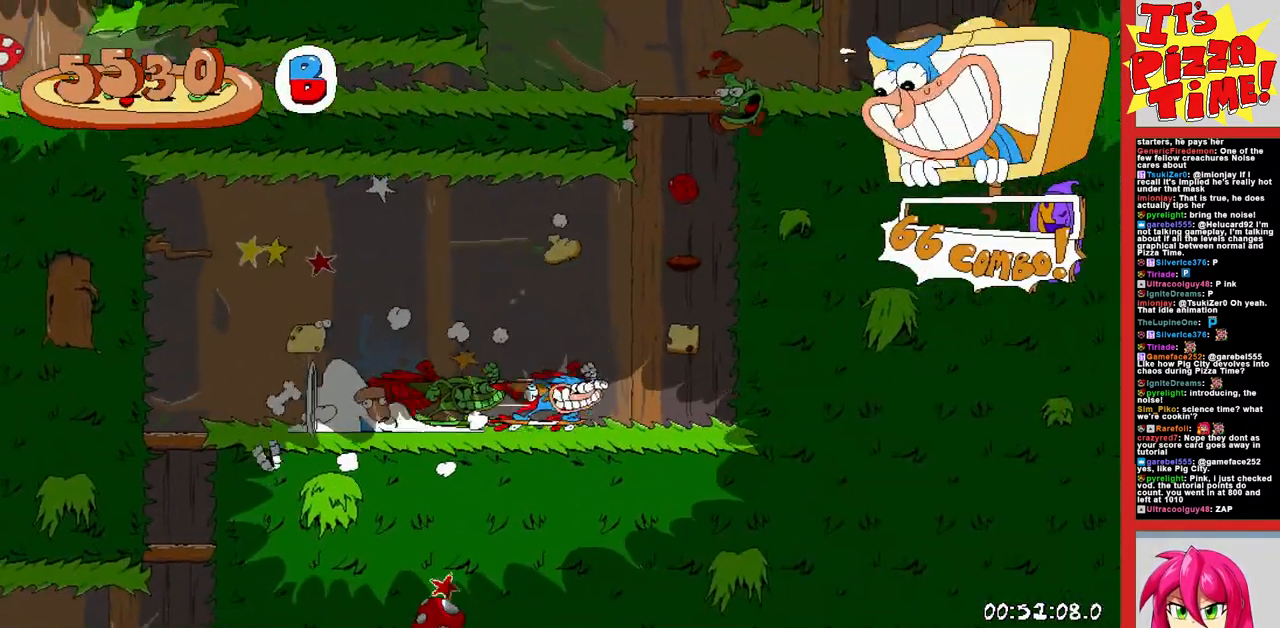
{"buttons": ["R1", "DPAD_DOWN", "DPAD_LEFT"], "events": [[200, "DPAD_DOWN", "down"], [317, "Y", "down"], [417, "Y", "up"]]}
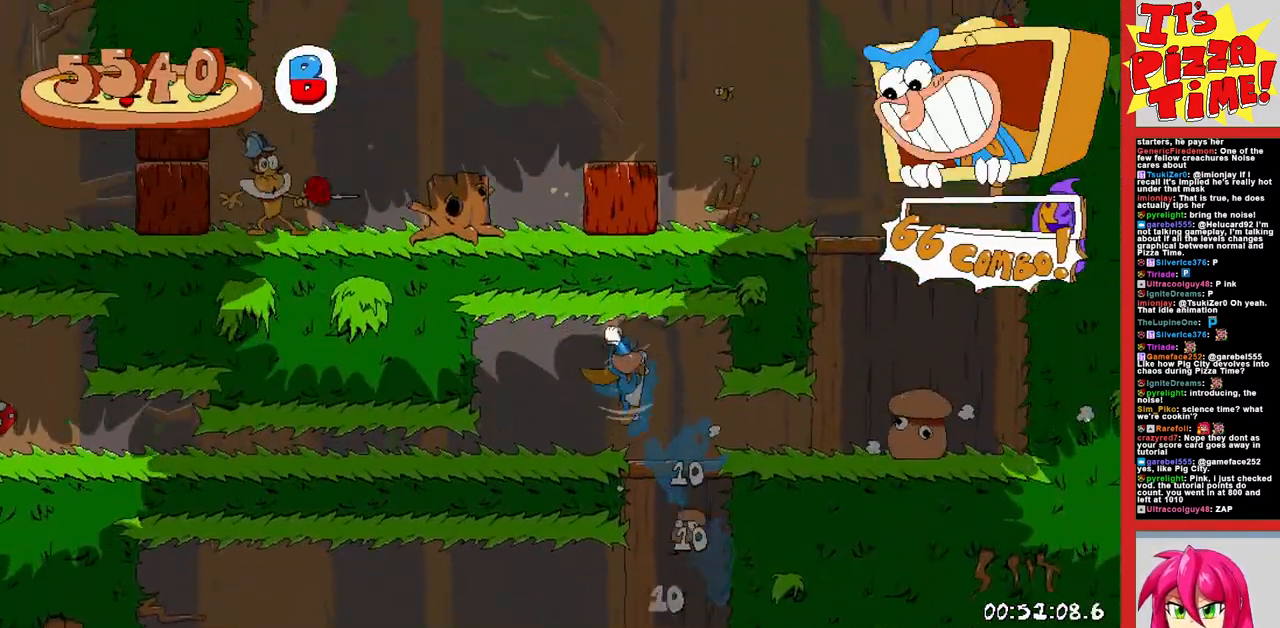
{"buttons": ["R1", "DPAD_LEFT"], "events": [[183, "DPAD_DOWN", "up"]]}
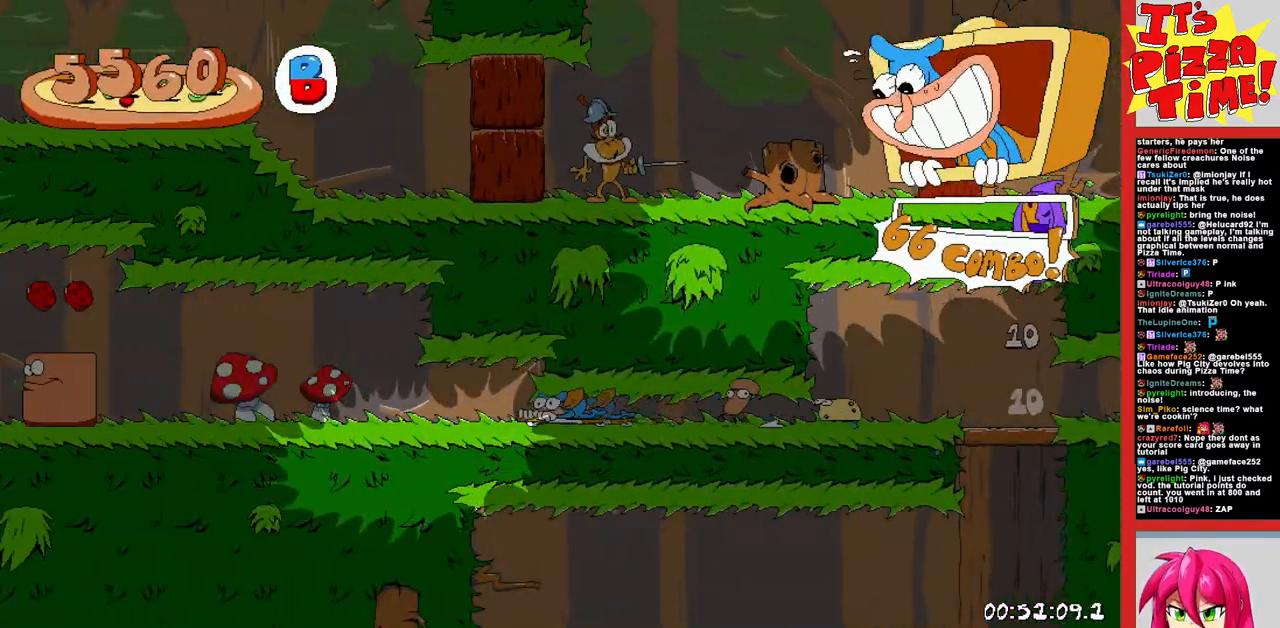
{"buttons": ["R1", "DPAD_LEFT"], "events": [[50, "B", "down"], [217, "B", "up"]]}